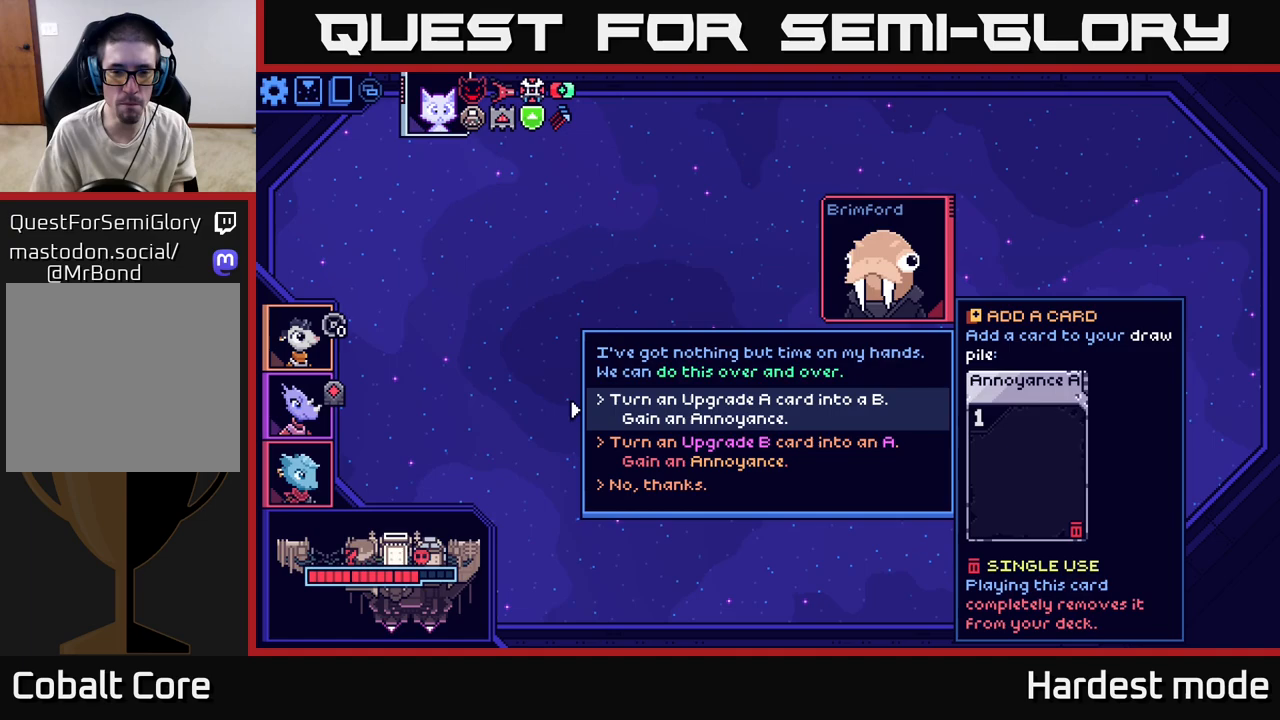
Gameplay with a controller (Xbox layout); each line is a JSON object with the inputs held at the frame after it. "events" lists button and stick changes between this image and that frame as [ms after this image, input, new state], when the widget could be followed in between.
{"buttons": [], "left_stick": "down", "right_stick": "center", "events": [[267, "left_stick", "down"]]}
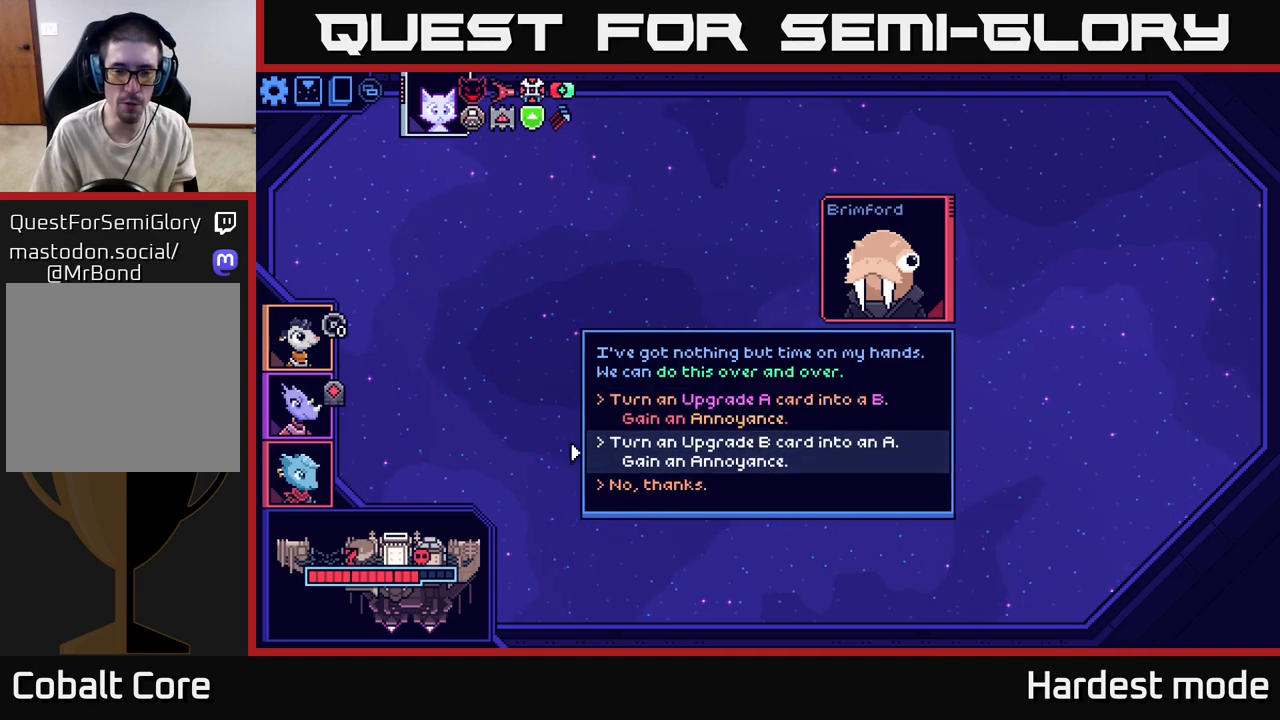
{"buttons": [], "left_stick": "center", "right_stick": "center", "events": [[17, "left_stick", "center"]]}
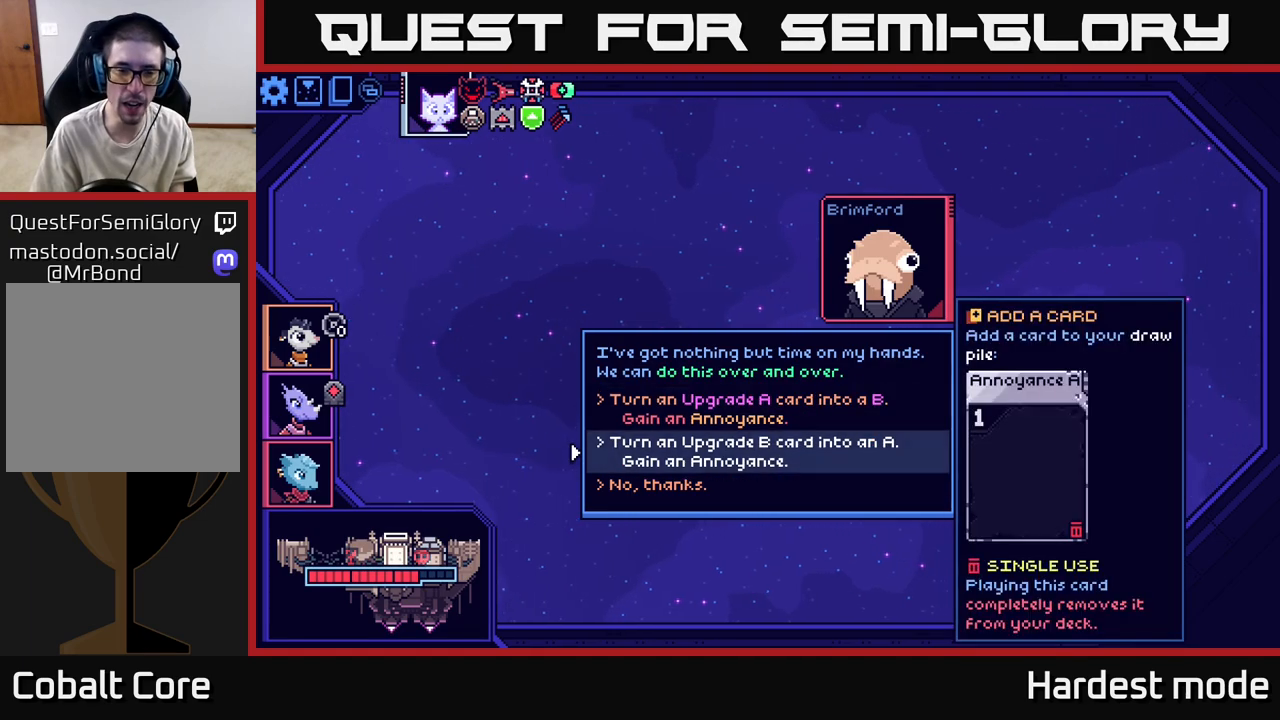
{"buttons": [], "left_stick": "center", "right_stick": "center", "events": []}
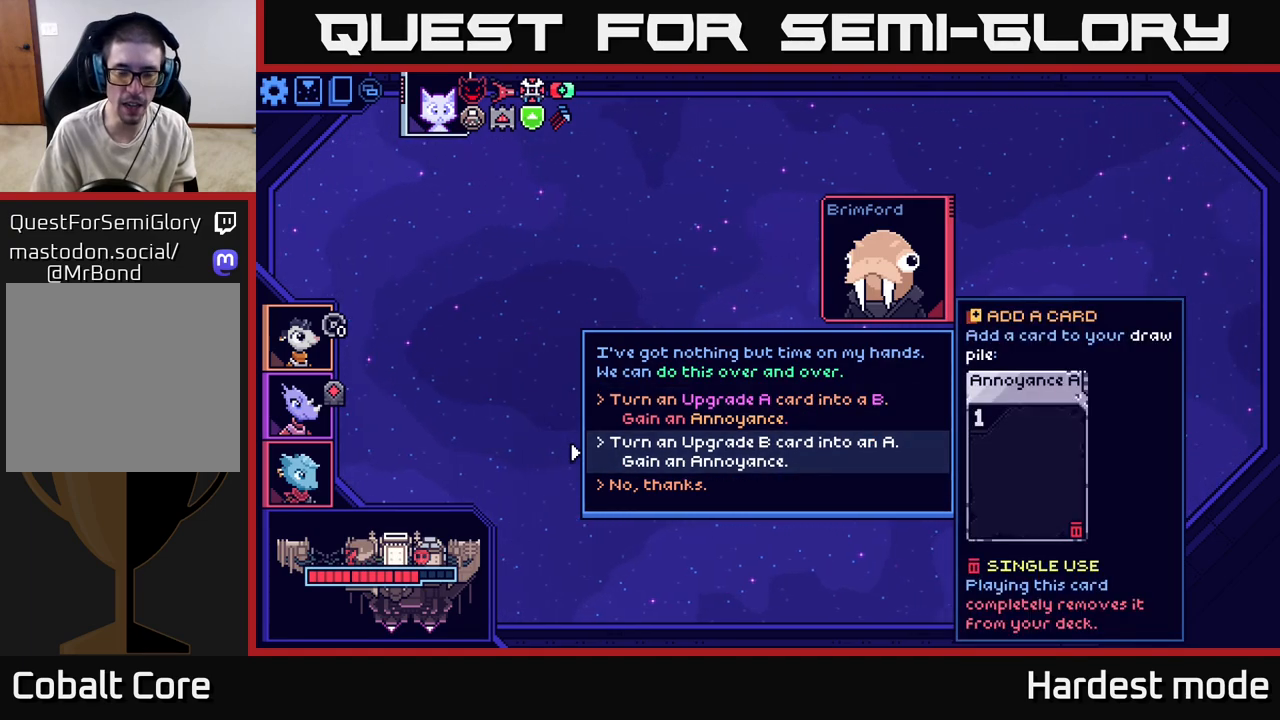
{"buttons": [], "left_stick": "center", "right_stick": "center", "events": []}
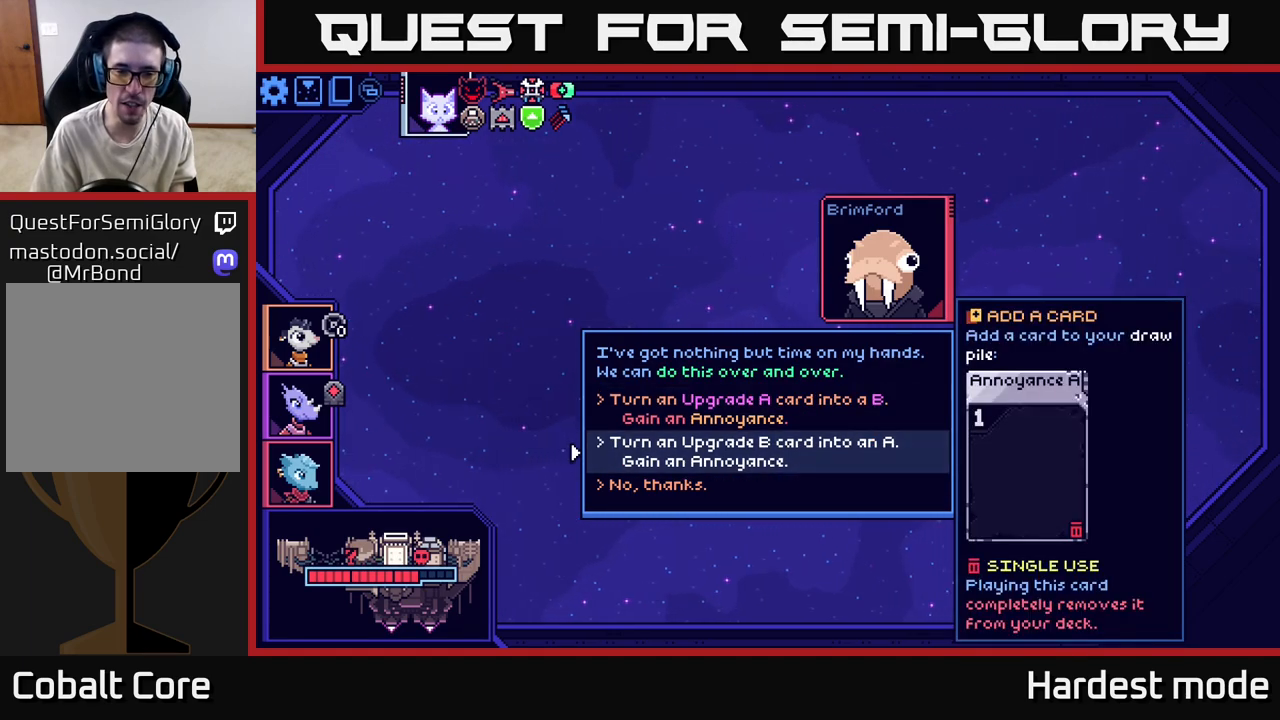
{"buttons": [], "left_stick": "center", "right_stick": "center", "events": [[17, "left_stick", "up"], [200, "left_stick", "center"]]}
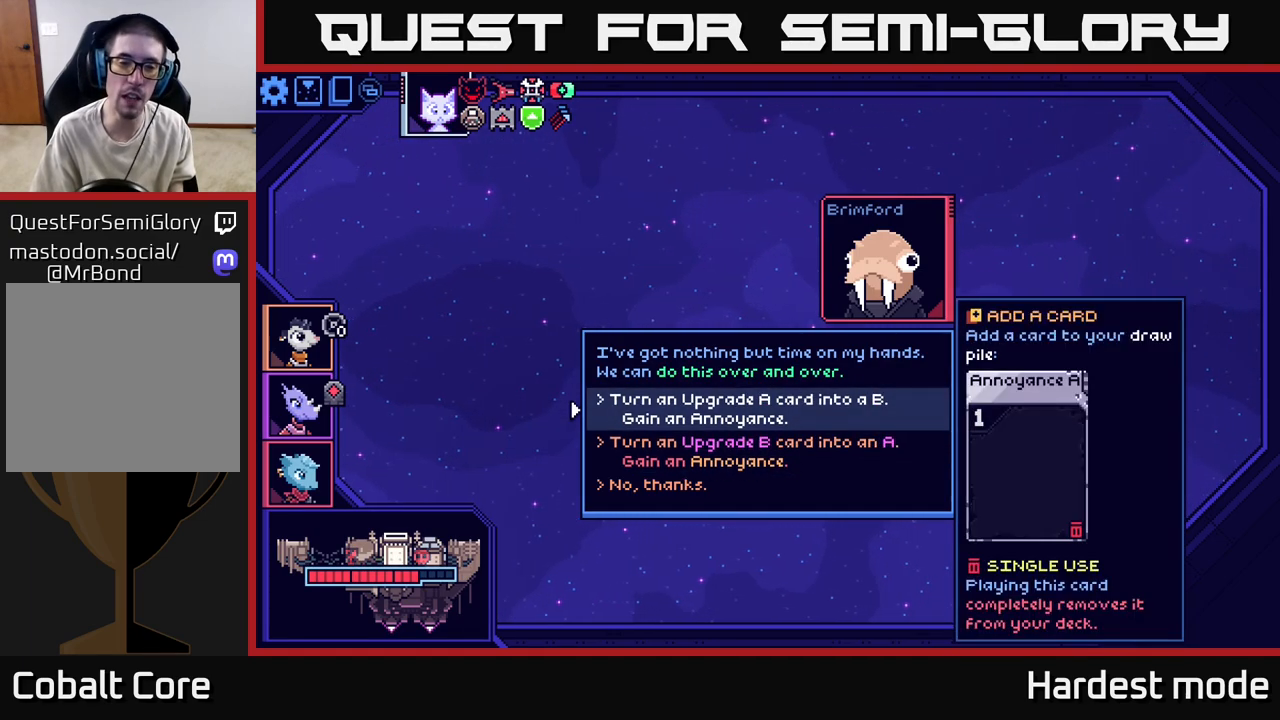
{"buttons": [], "left_stick": "center", "right_stick": "center", "events": []}
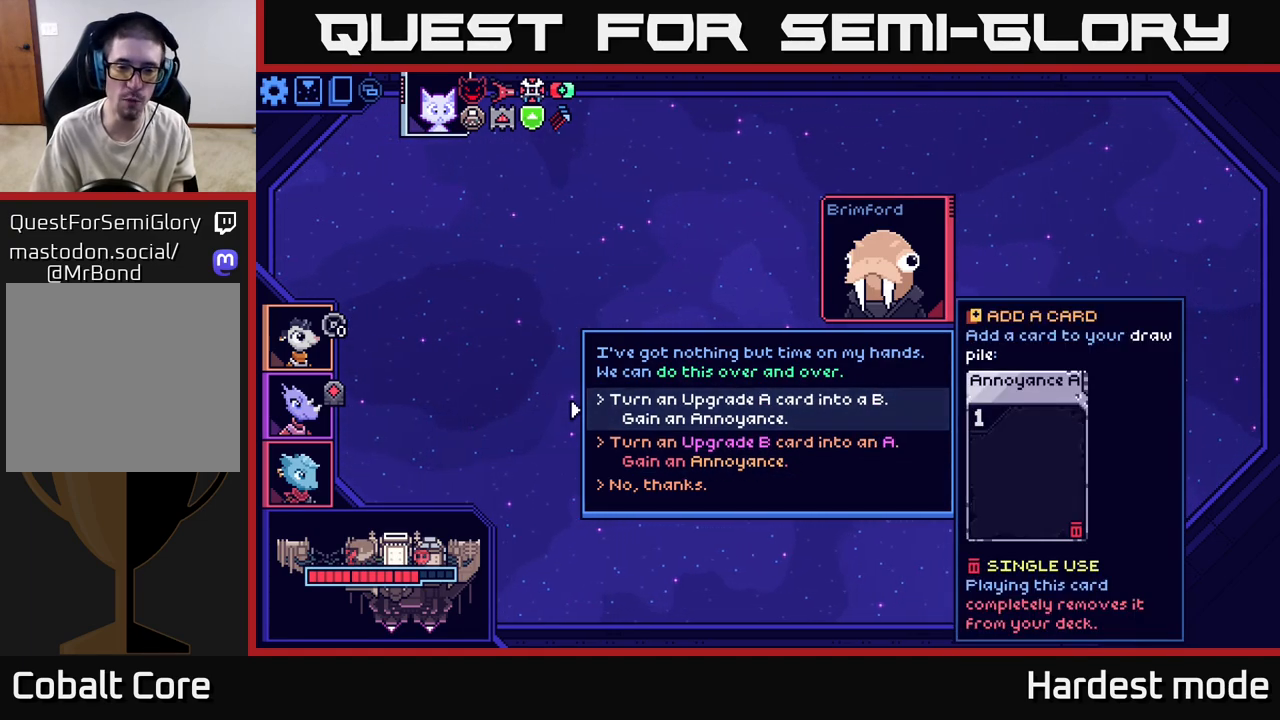
{"buttons": [], "left_stick": "center", "right_stick": "center", "events": []}
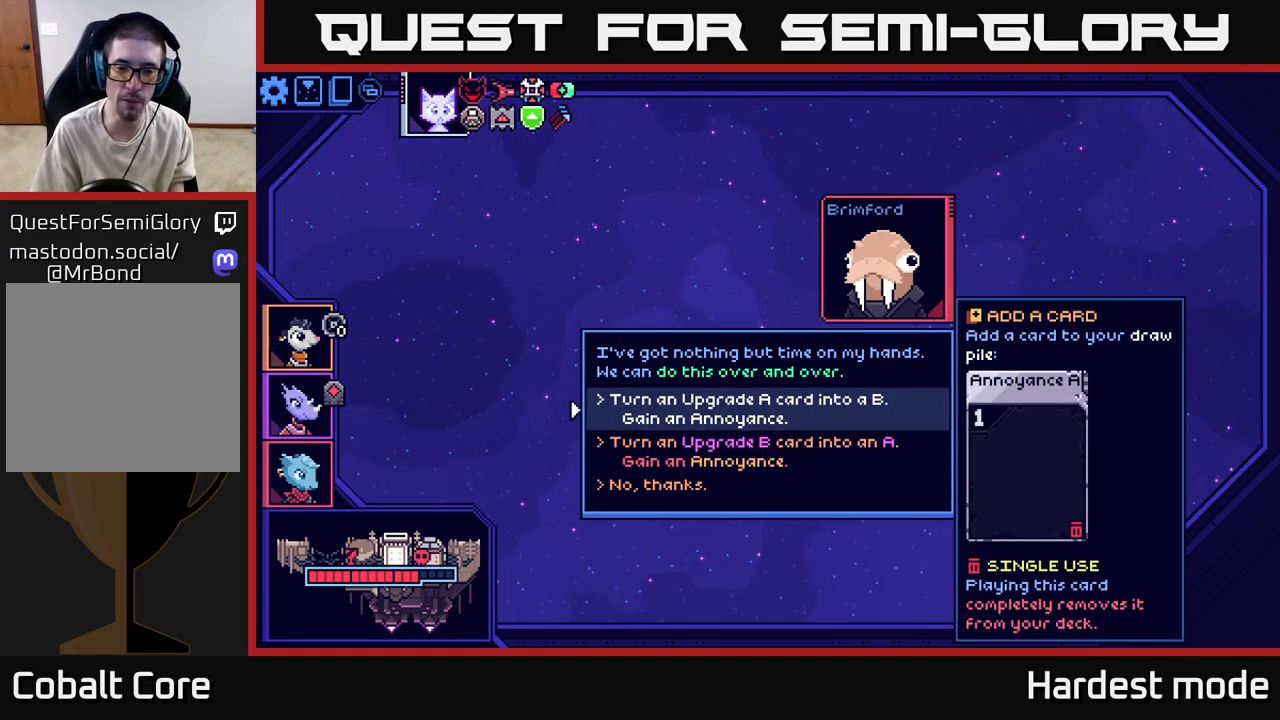
{"buttons": [], "left_stick": "center", "right_stick": "center", "events": []}
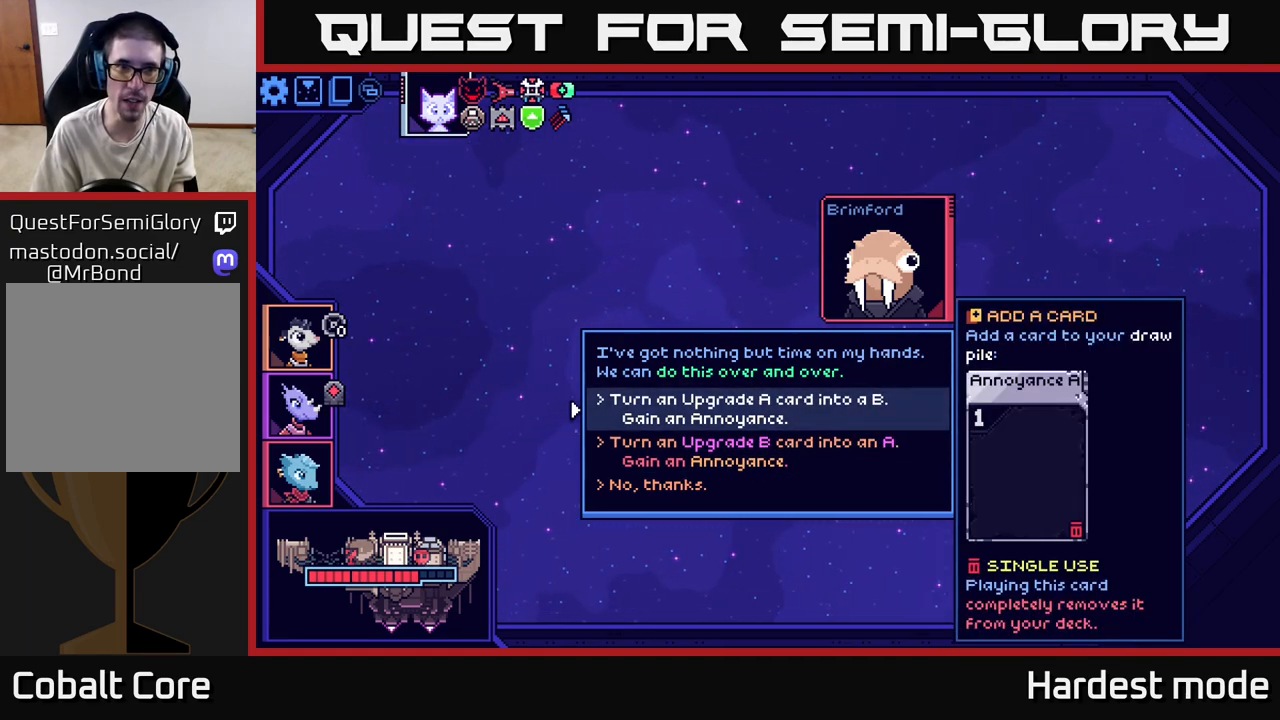
{"buttons": [], "left_stick": "center", "right_stick": "center", "events": []}
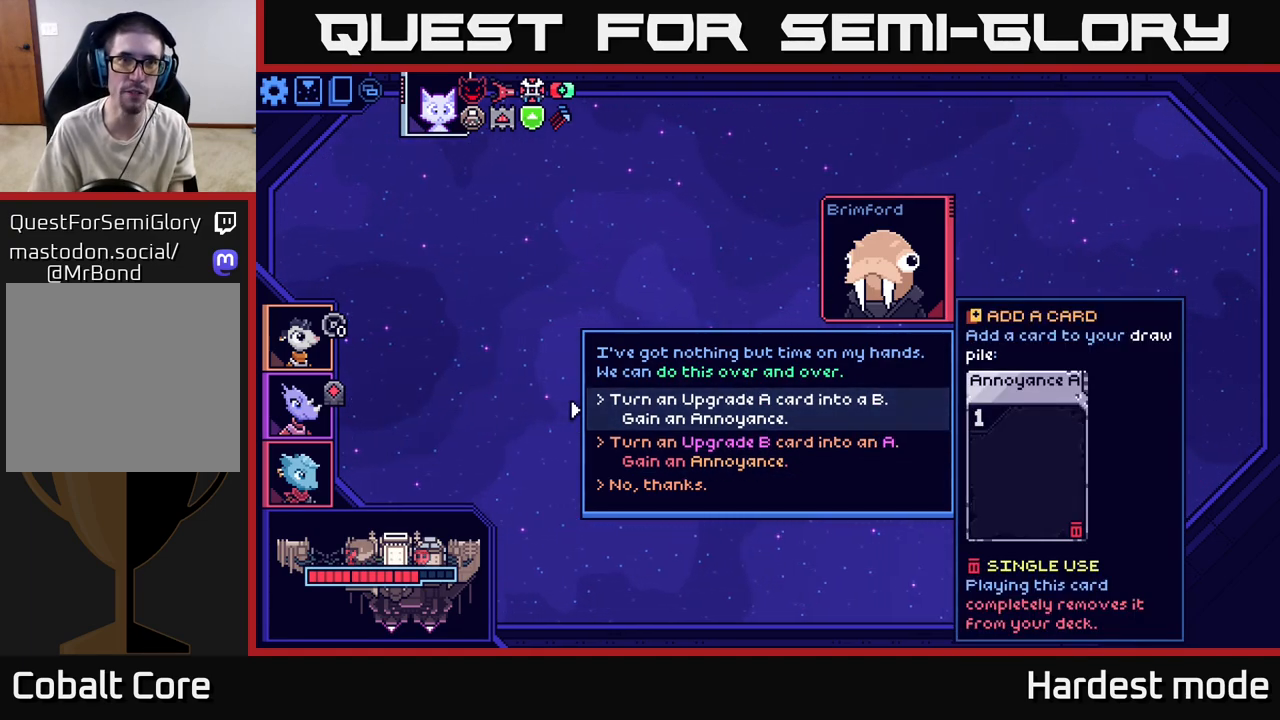
{"buttons": [], "left_stick": "down", "right_stick": "center", "events": [[467, "left_stick", "down"]]}
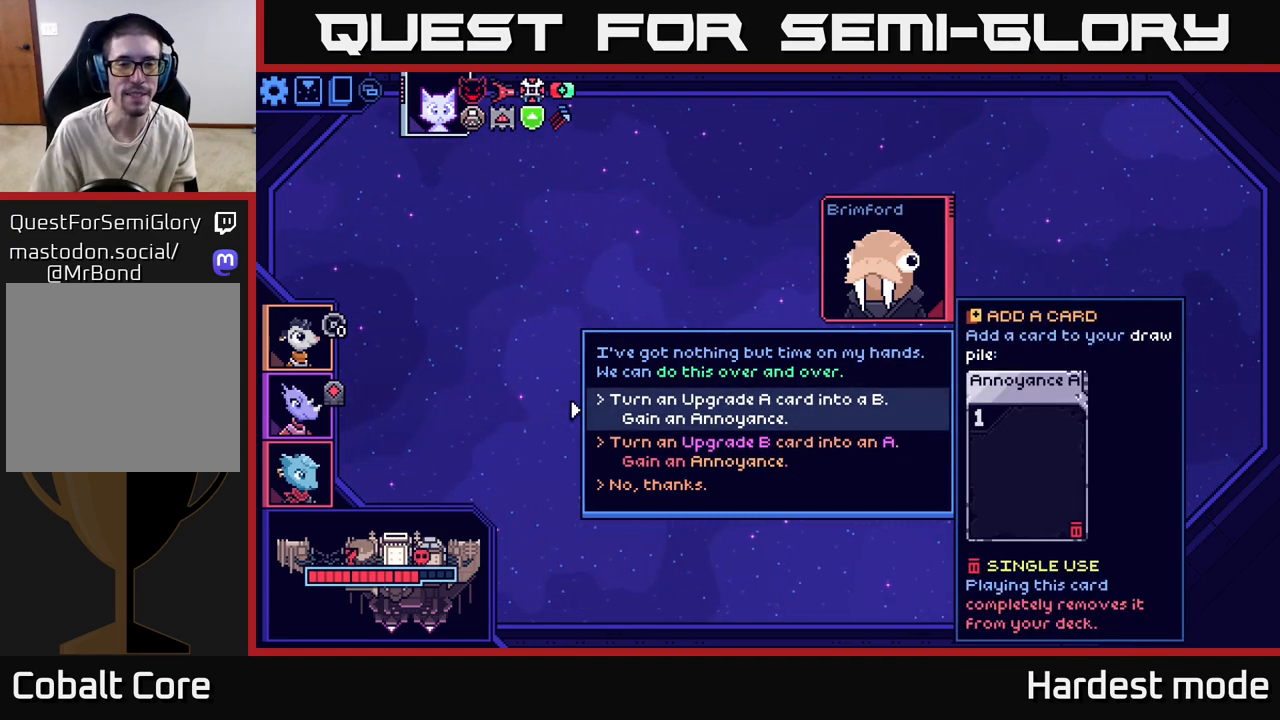
{"buttons": [], "left_stick": "up", "right_stick": "center", "events": [[167, "left_stick", "center"], [500, "left_stick", "up"]]}
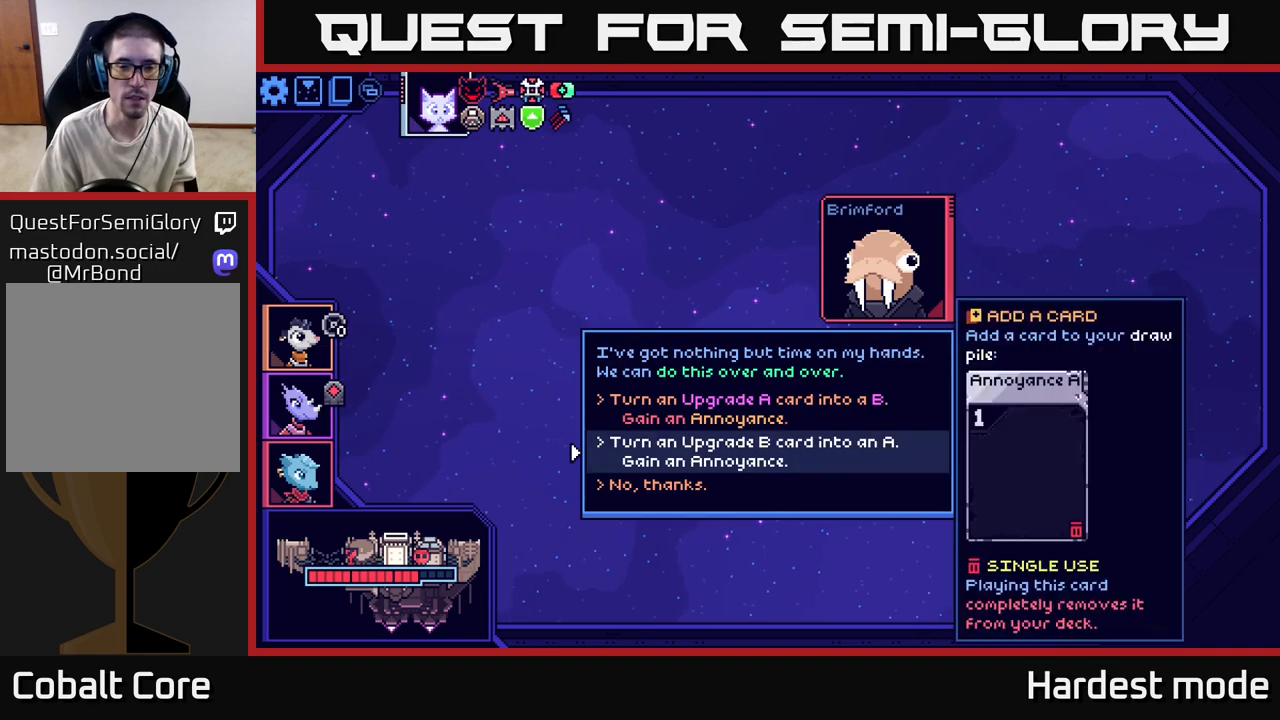
{"buttons": [], "left_stick": "center", "right_stick": "center", "events": [[183, "left_stick", "center"]]}
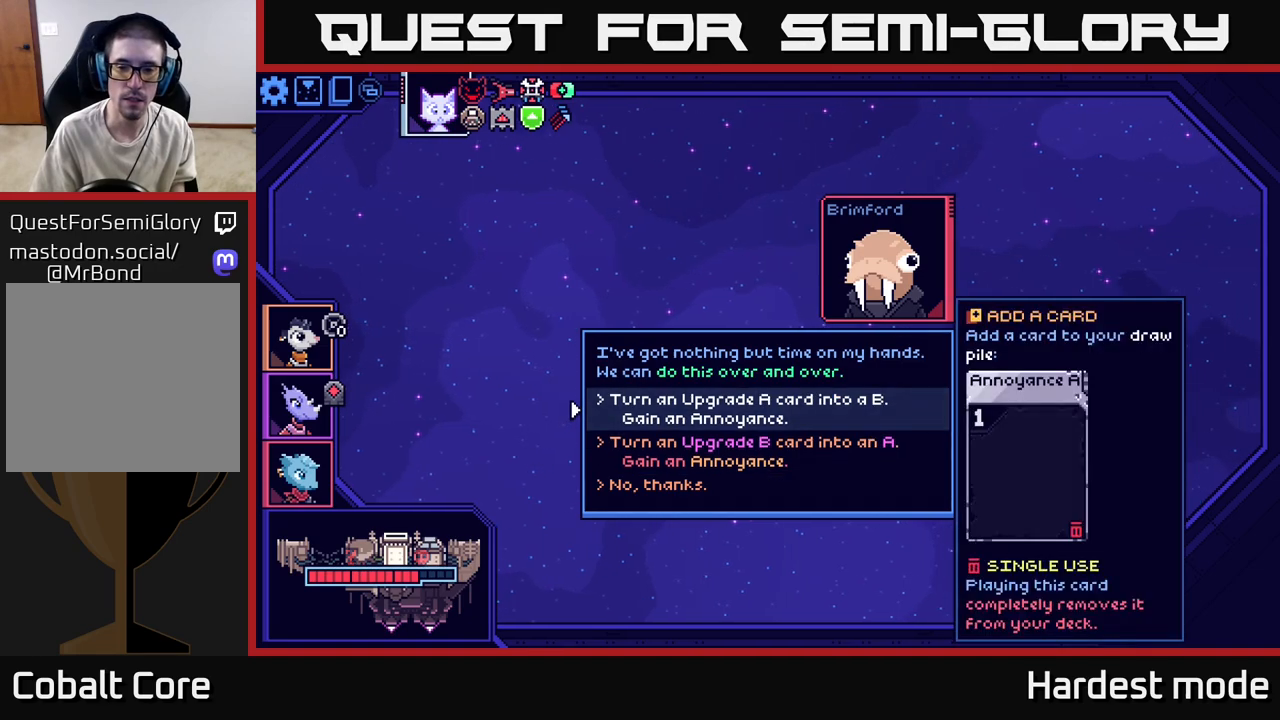
{"buttons": [], "left_stick": "center", "right_stick": "center", "events": []}
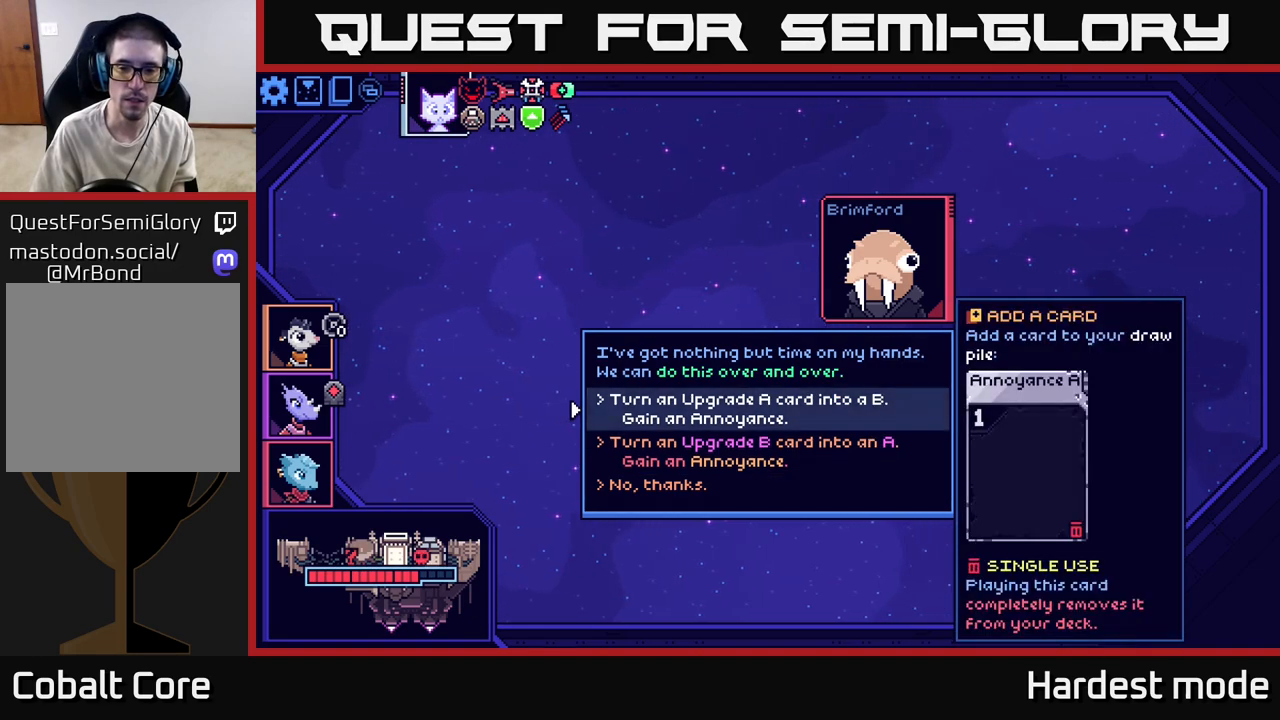
{"buttons": [], "left_stick": "center", "right_stick": "center", "events": []}
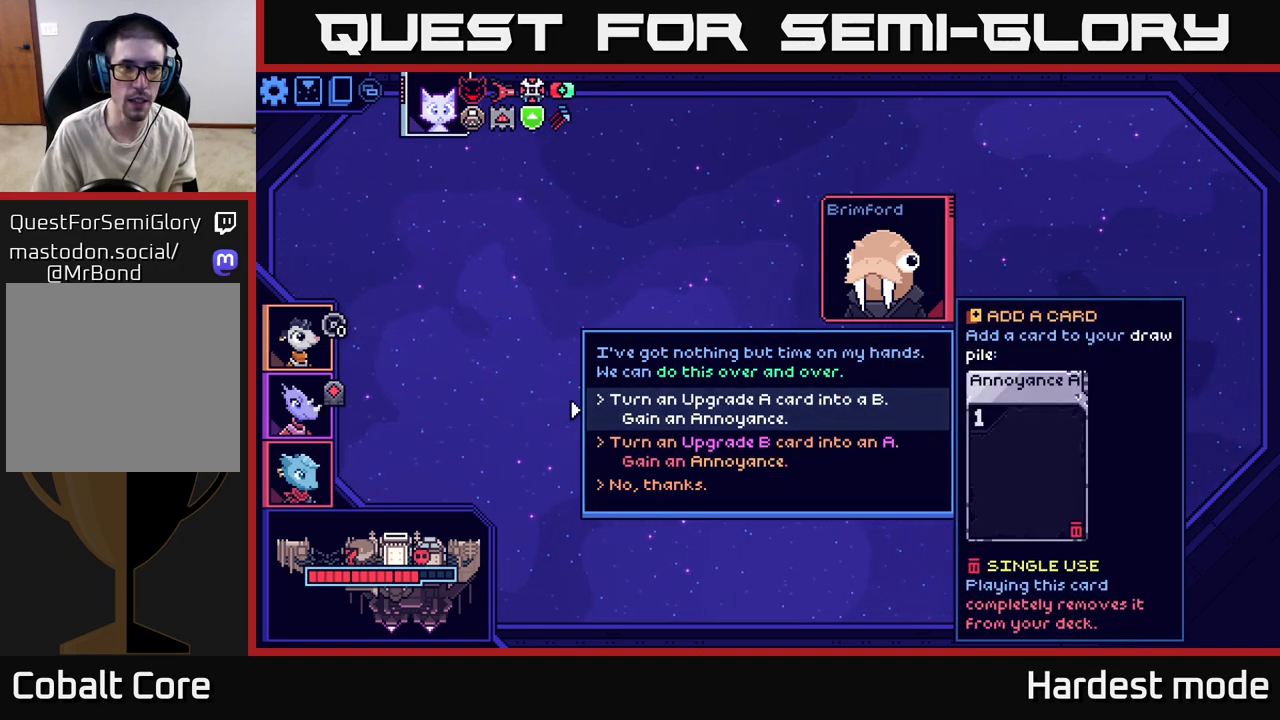
{"buttons": [], "left_stick": "center", "right_stick": "center", "events": [[67, "SELECT", "down"], [250, "SELECT", "up"]]}
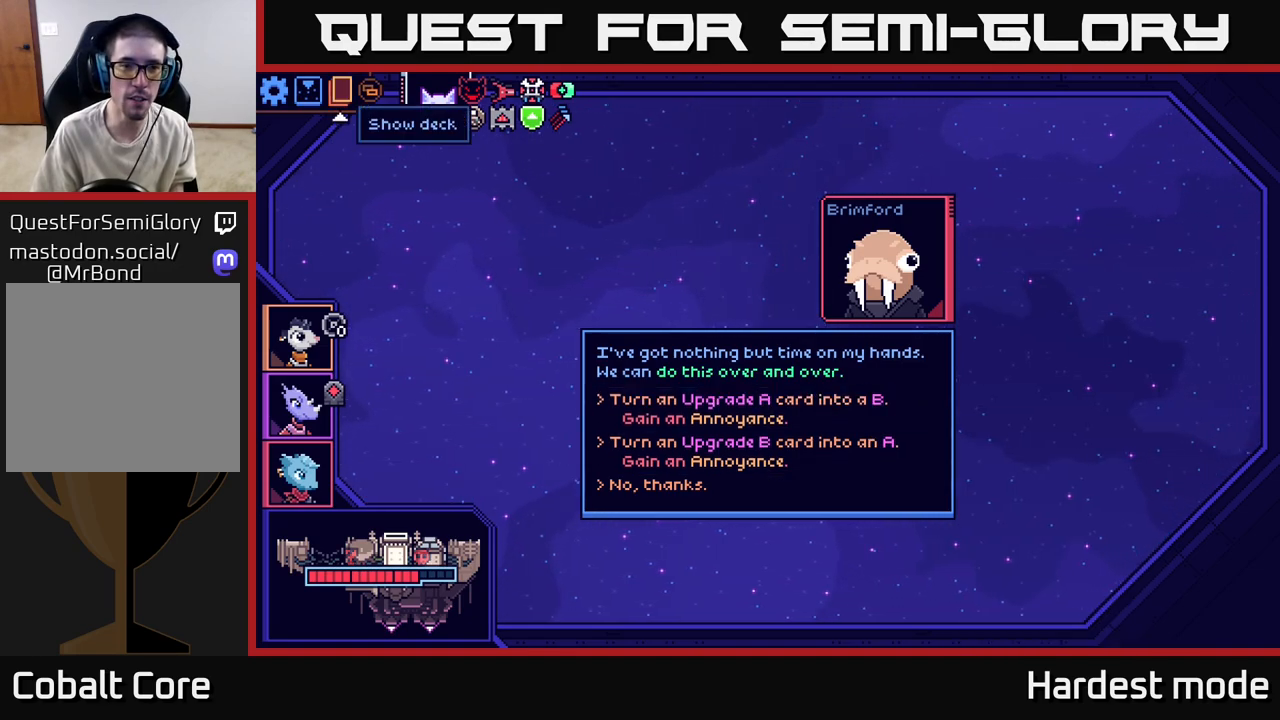
{"buttons": [], "left_stick": "center", "right_stick": "center", "events": []}
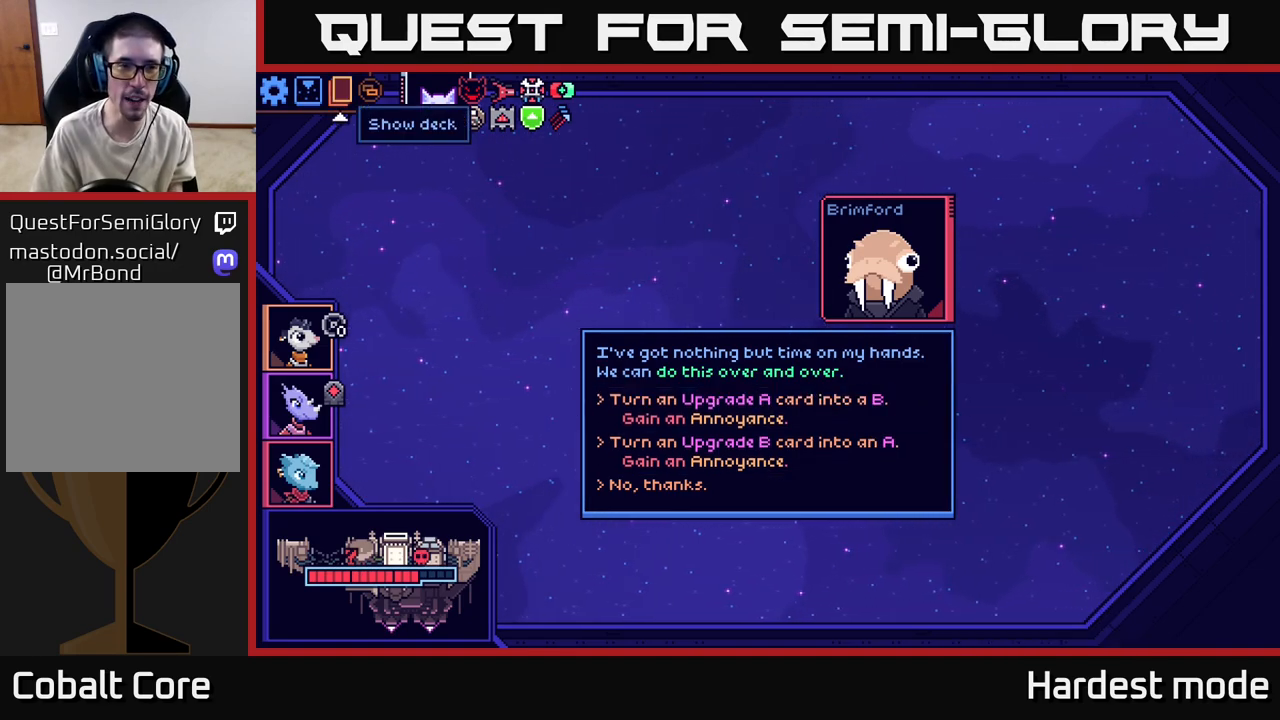
{"buttons": [], "left_stick": "center", "right_stick": "center", "events": [[17, "A", "down"], [117, "A", "up"]]}
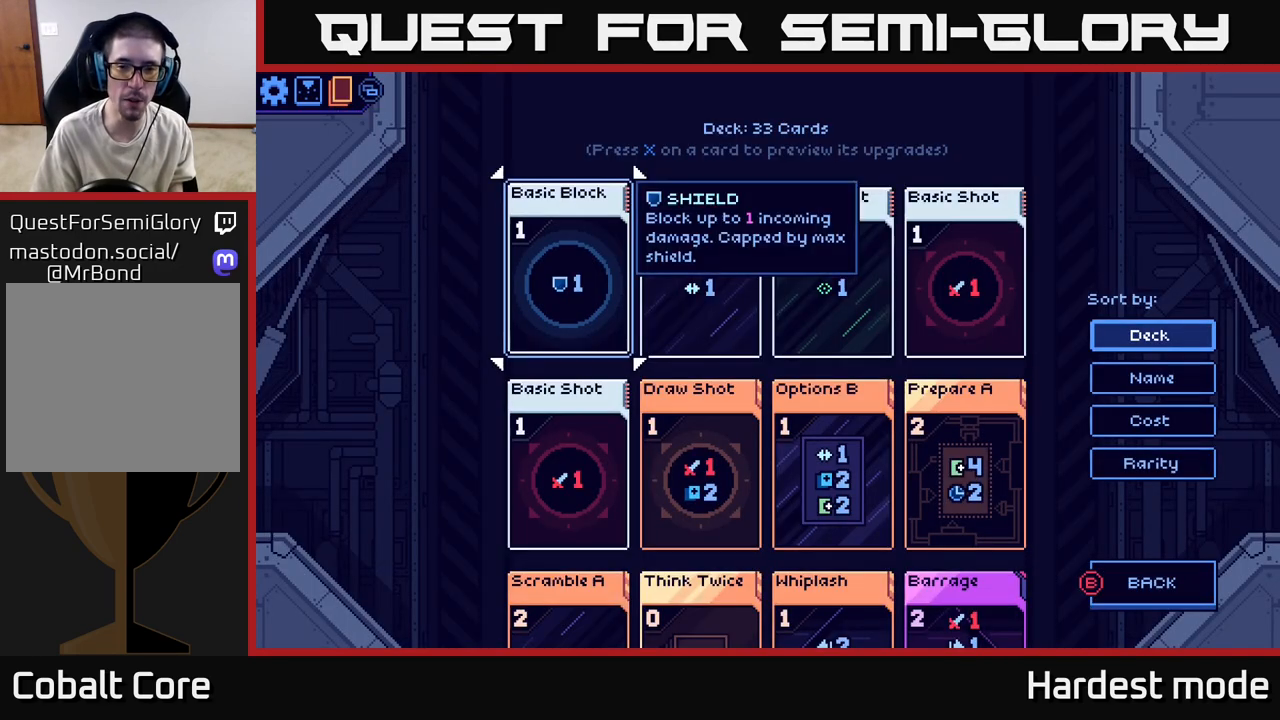
{"buttons": [], "left_stick": "down", "right_stick": "center", "events": [[150, "left_stick", "down-left"], [367, "left_stick", "center"], [467, "left_stick", "down"]]}
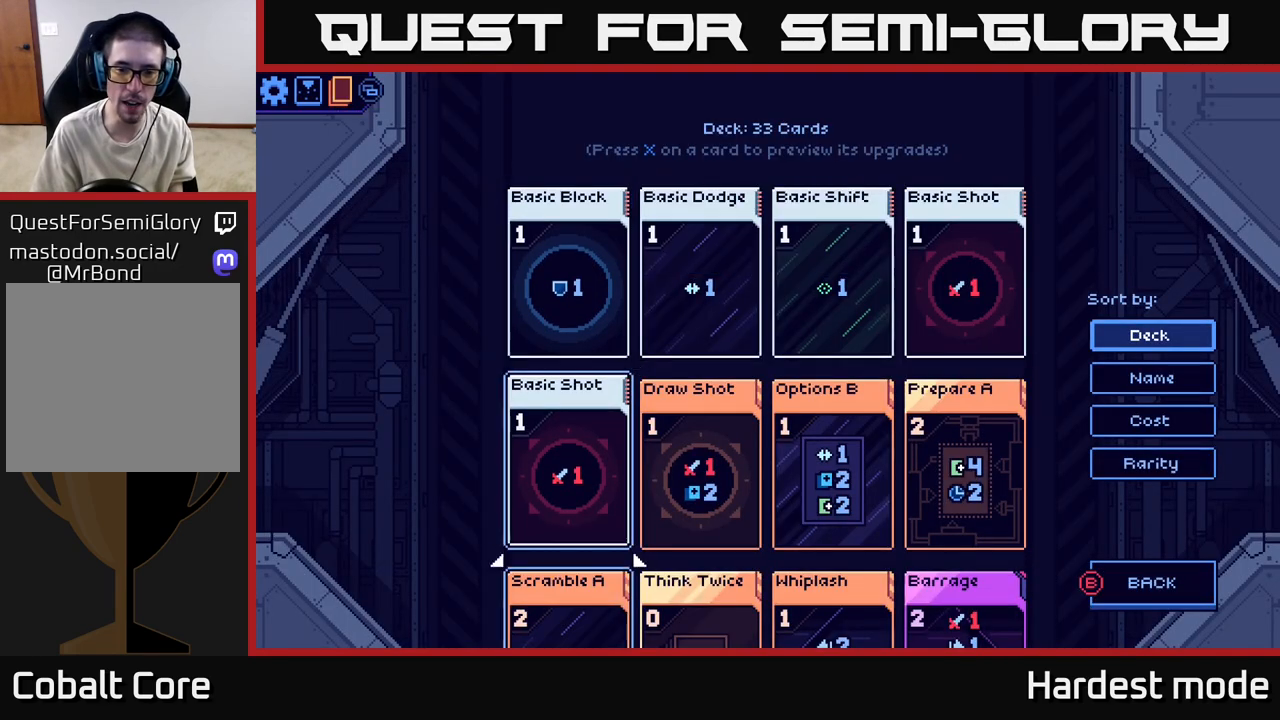
{"buttons": [], "left_stick": "down", "right_stick": "center", "events": [[117, "left_stick", "center"], [233, "left_stick", "down"], [350, "left_stick", "center"], [500, "left_stick", "down"]]}
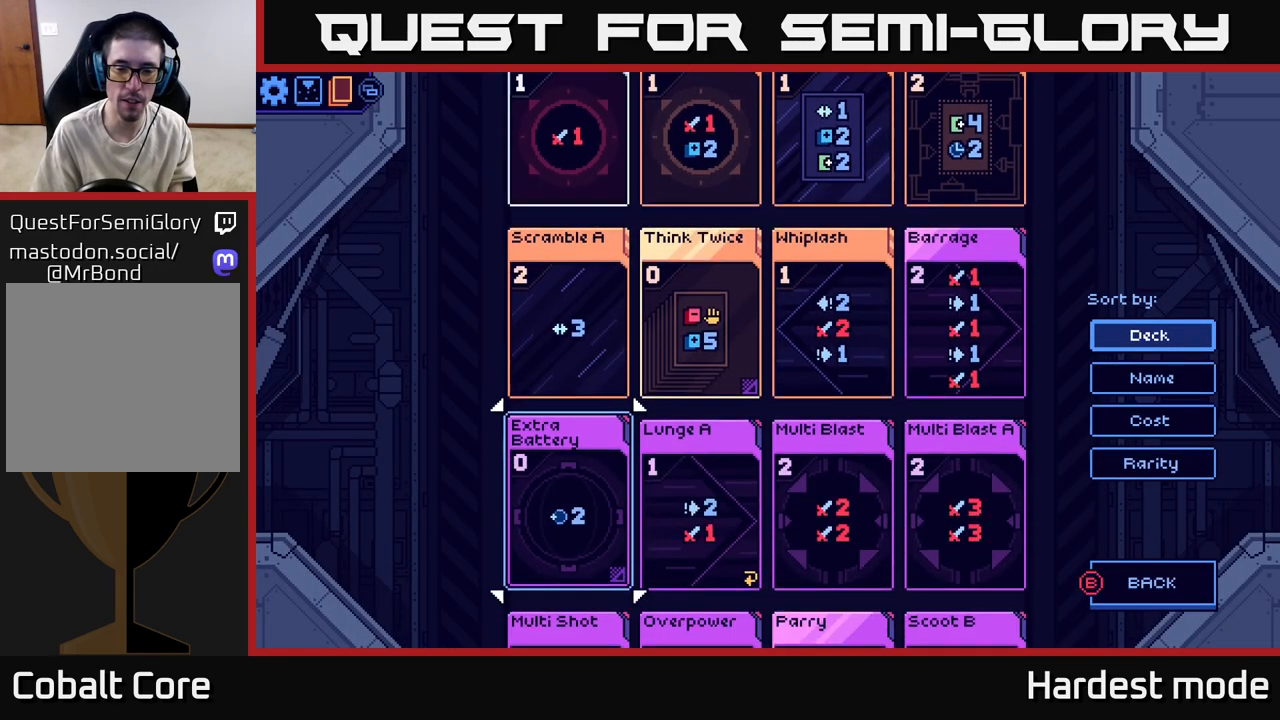
{"buttons": [], "left_stick": "center", "right_stick": "center", "events": [[167, "left_stick", "center"]]}
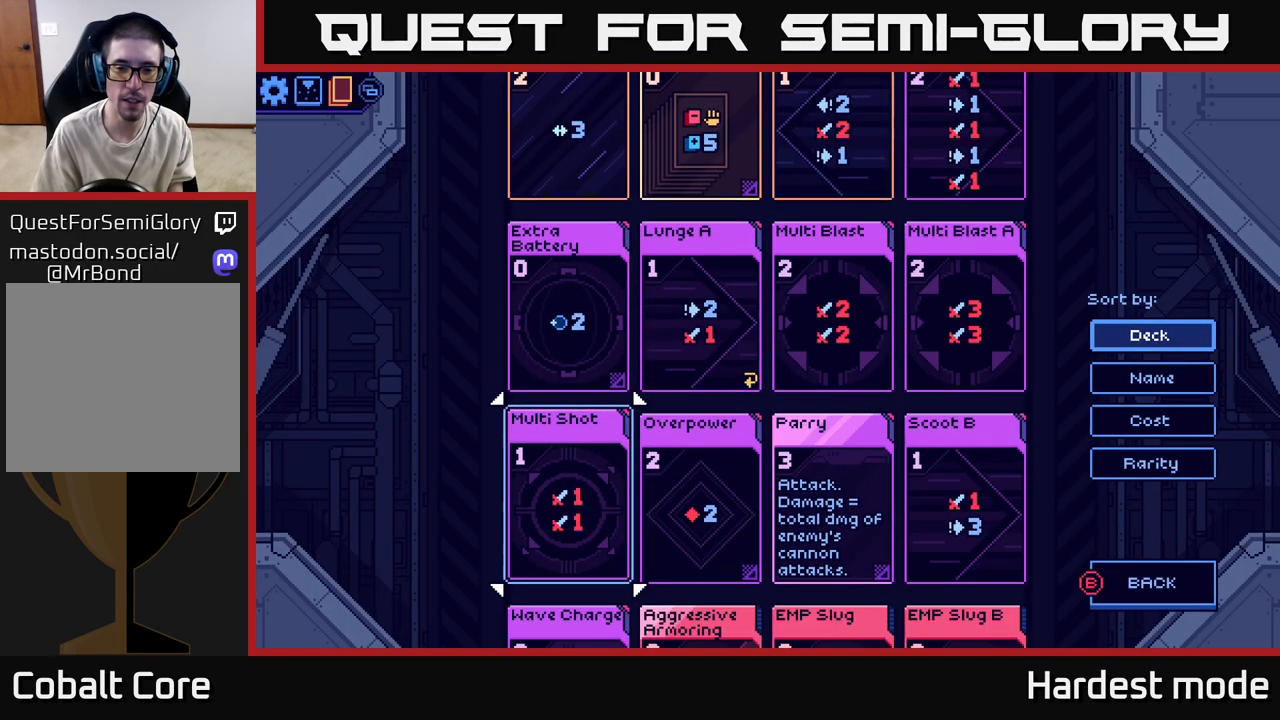
{"buttons": [], "left_stick": "down", "right_stick": "center", "events": [[450, "left_stick", "down"]]}
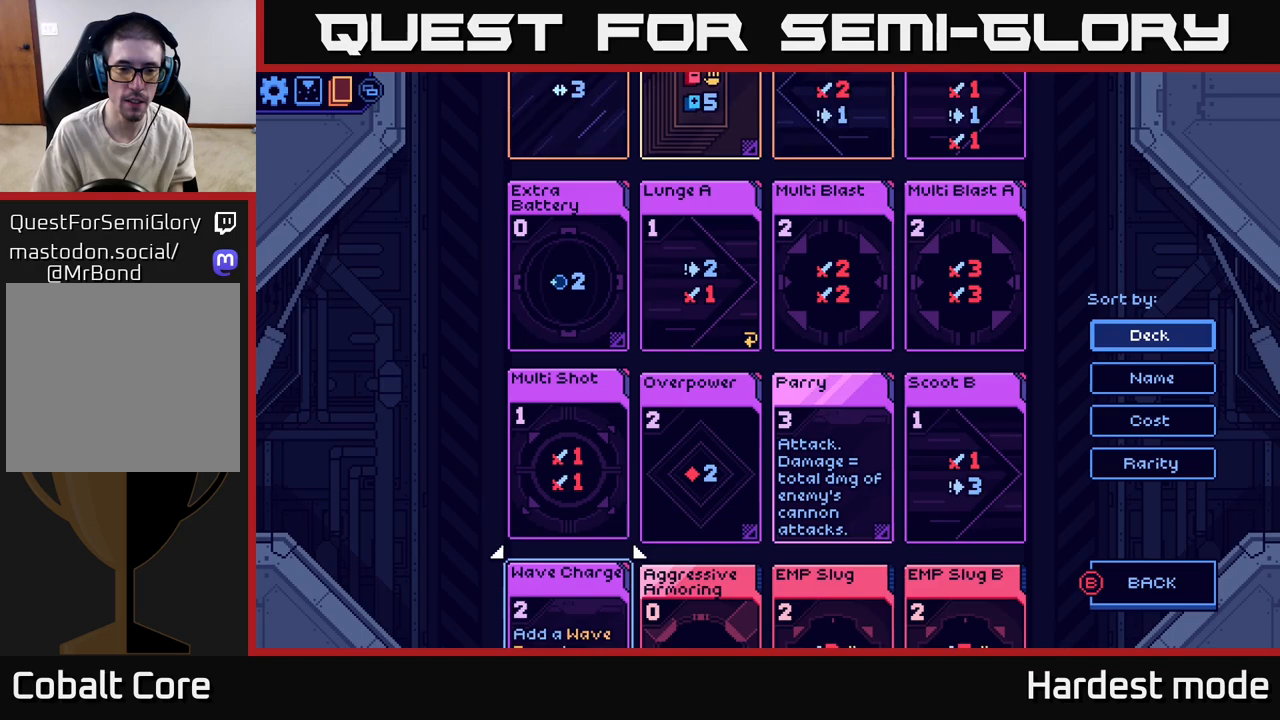
{"buttons": [], "left_stick": "down", "right_stick": "center", "events": [[167, "left_stick", "center"], [333, "left_stick", "down"]]}
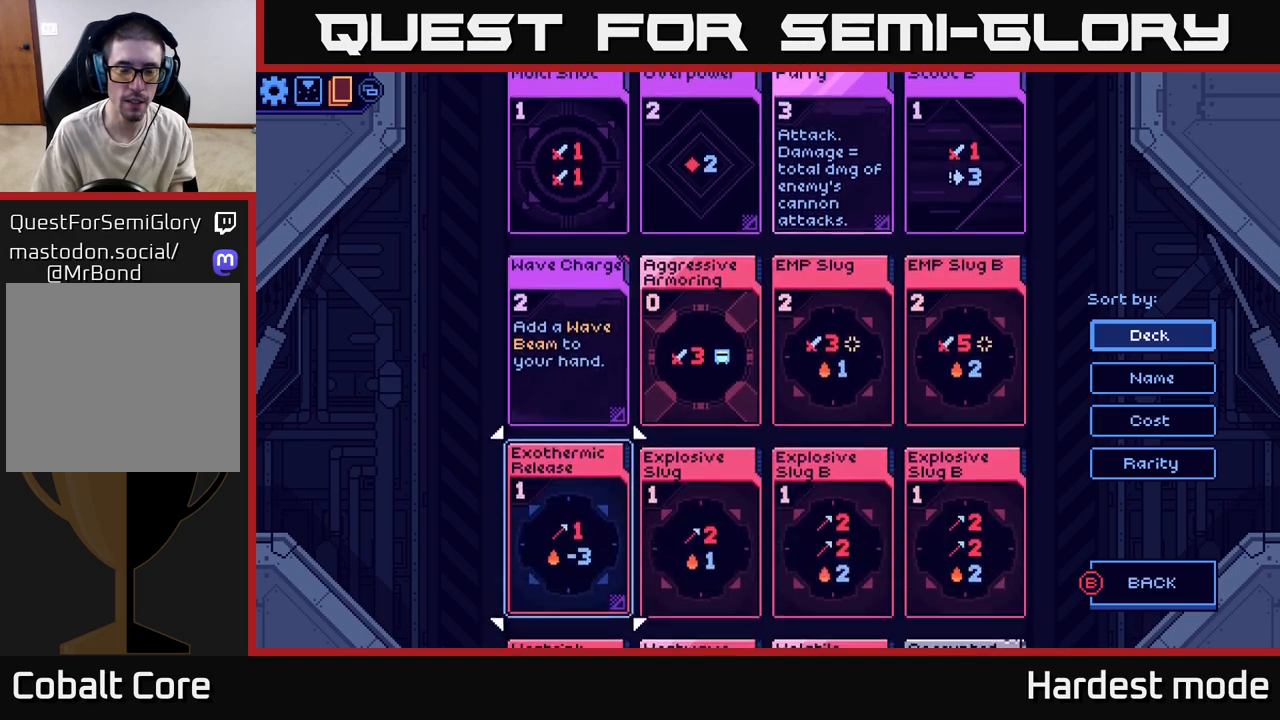
{"buttons": [], "left_stick": "center", "right_stick": "center", "events": [[50, "left_stick", "center"]]}
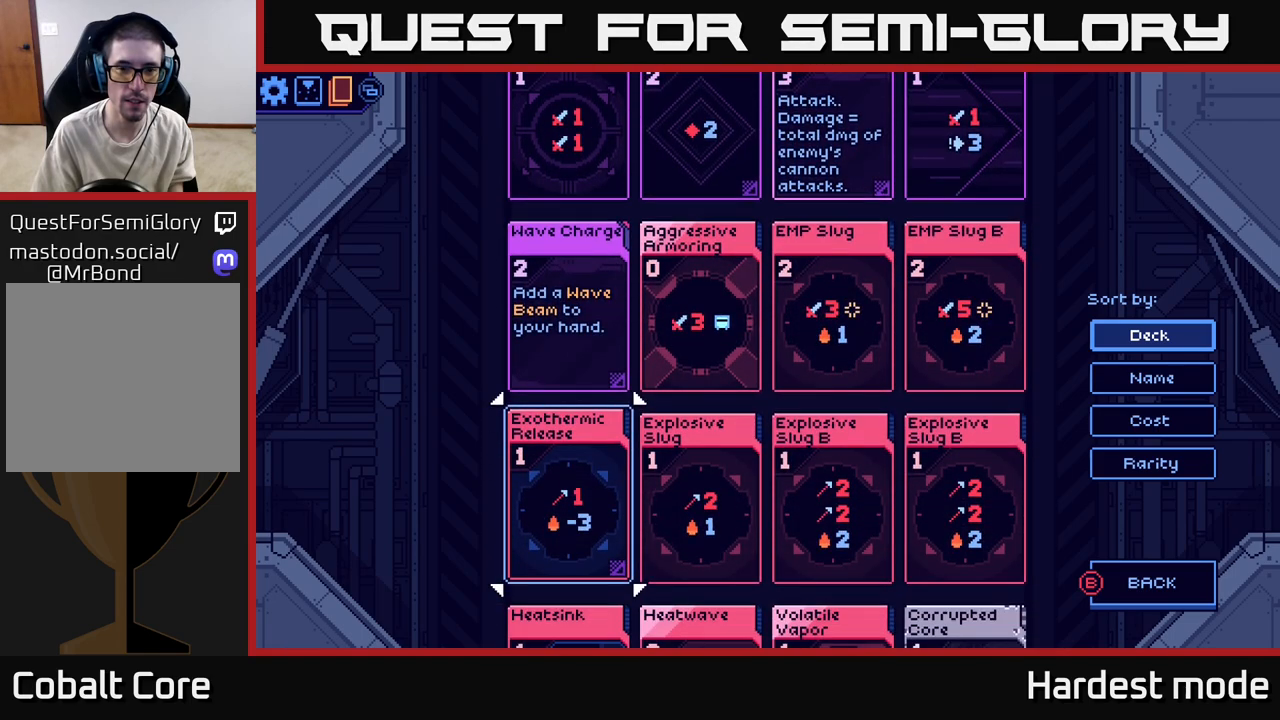
{"buttons": [], "left_stick": "down", "right_stick": "center", "events": [[483, "left_stick", "down"]]}
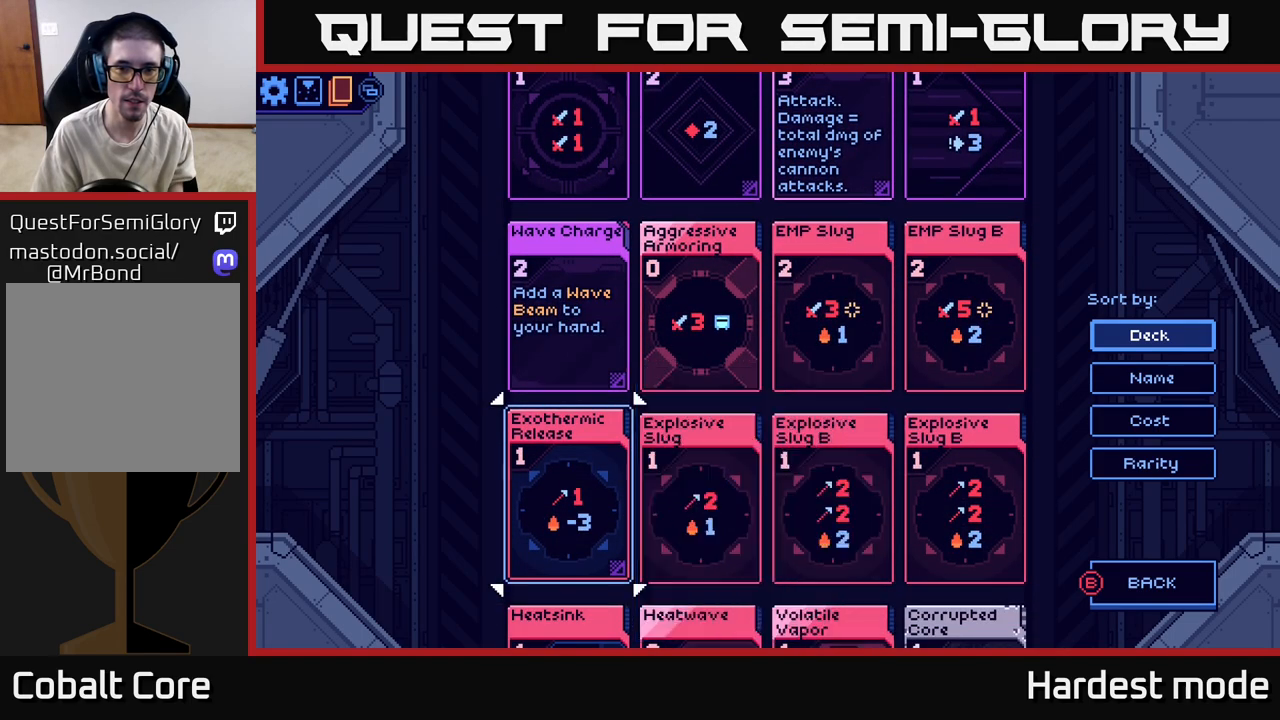
{"buttons": [], "left_stick": "center", "right_stick": "center", "events": [[200, "left_stick", "center"]]}
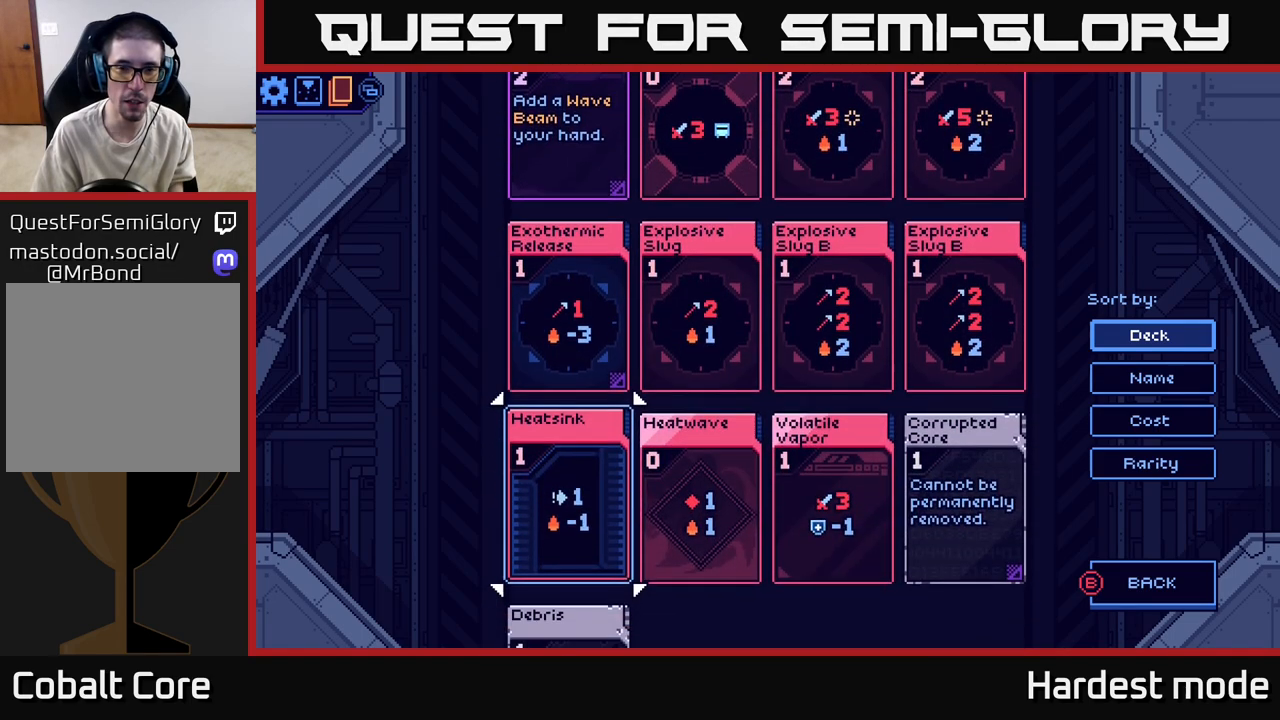
{"buttons": [], "left_stick": "center", "right_stick": "center", "events": []}
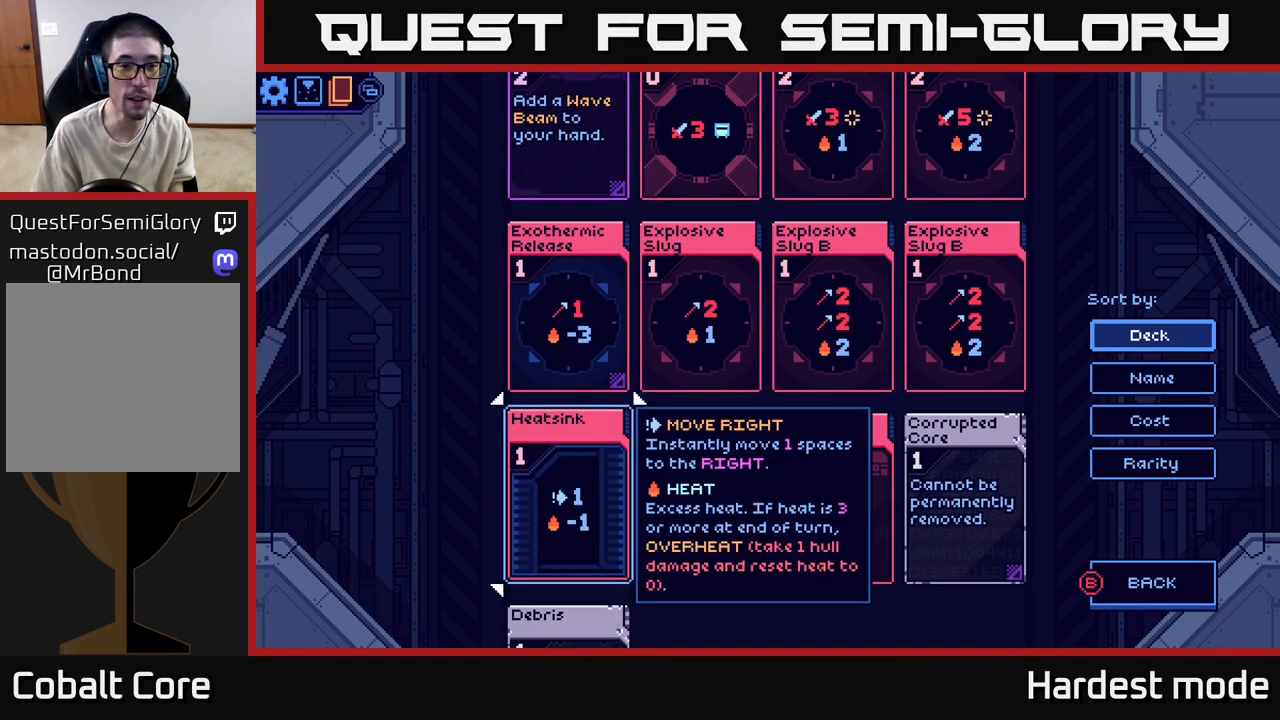
{"buttons": [], "left_stick": "center", "right_stick": "center", "events": []}
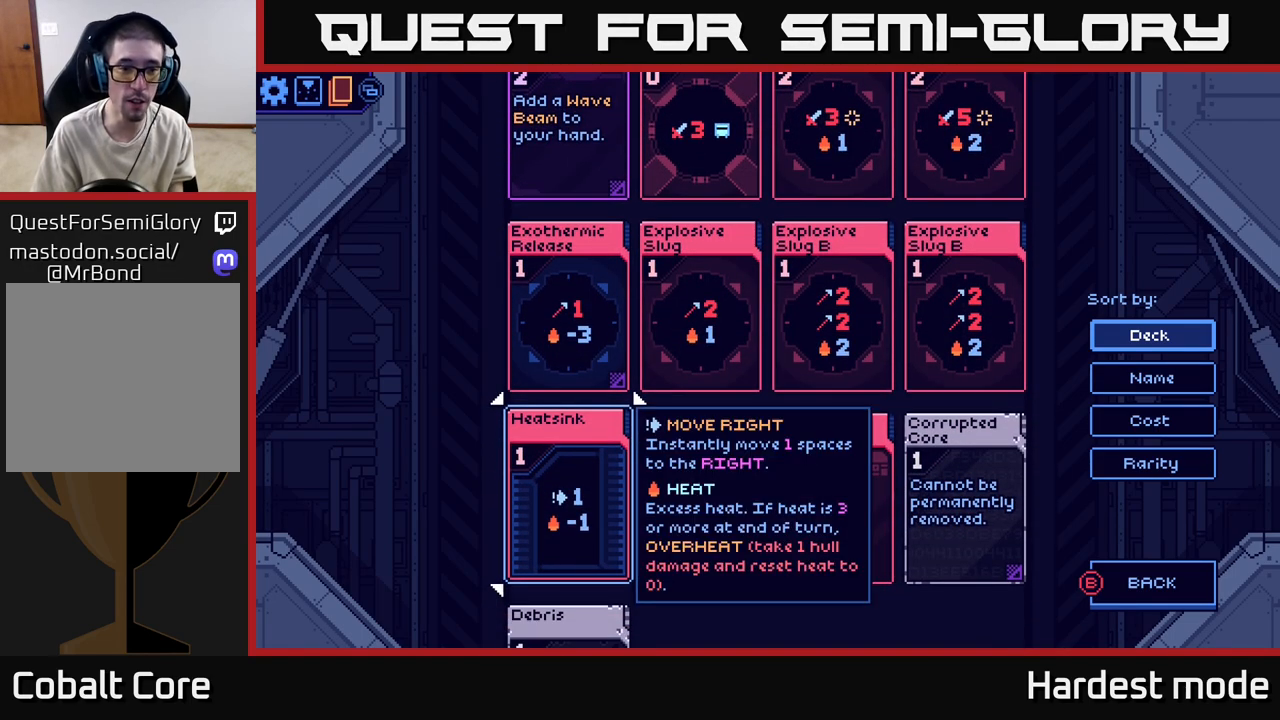
{"buttons": [], "left_stick": "center", "right_stick": "center", "events": [[267, "left_stick", "up"], [450, "left_stick", "center"]]}
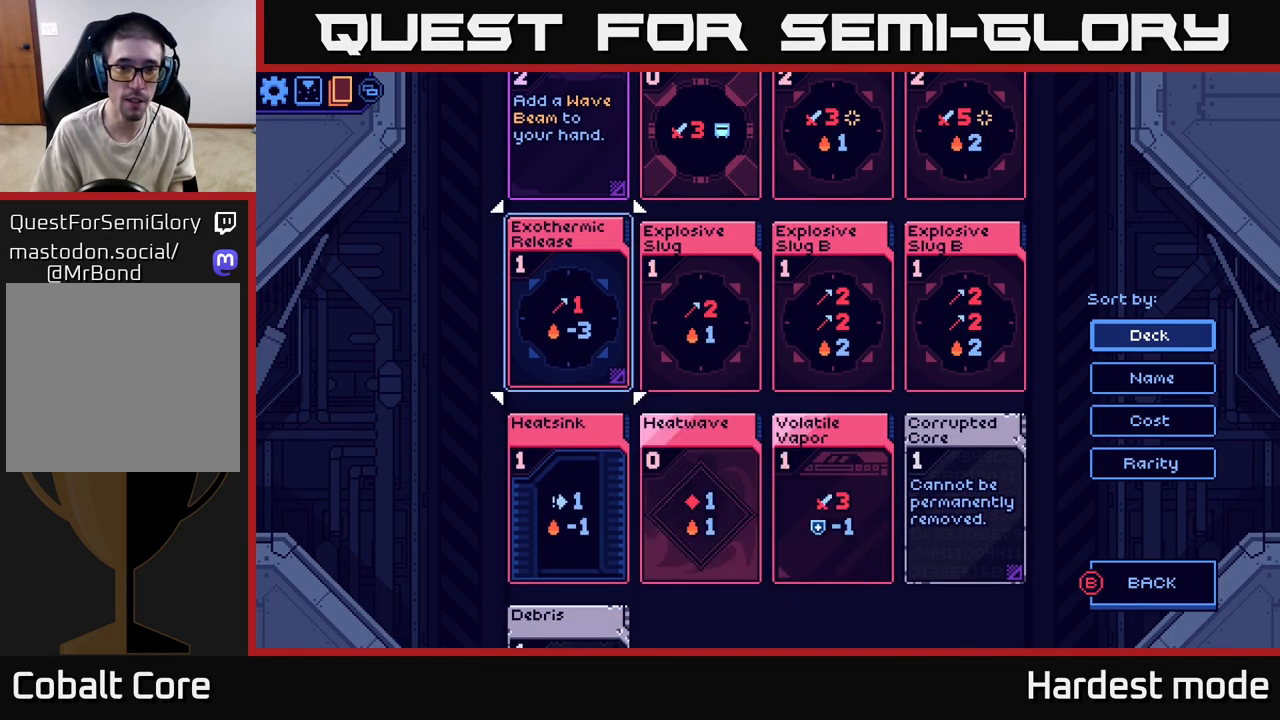
{"buttons": [], "left_stick": "center", "right_stick": "center", "events": [[233, "left_stick", "up-left"], [383, "left_stick", "center"]]}
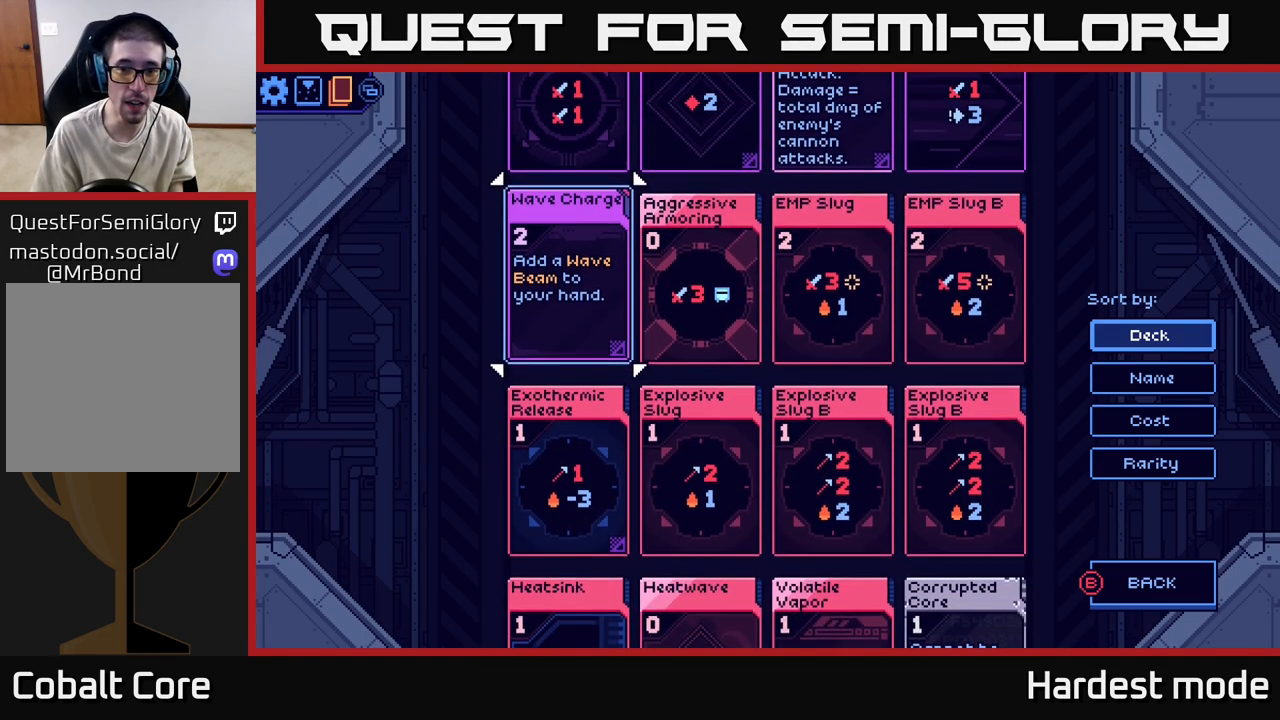
{"buttons": [], "left_stick": "center", "right_stick": "center", "events": [[300, "left_stick", "right"], [467, "left_stick", "center"]]}